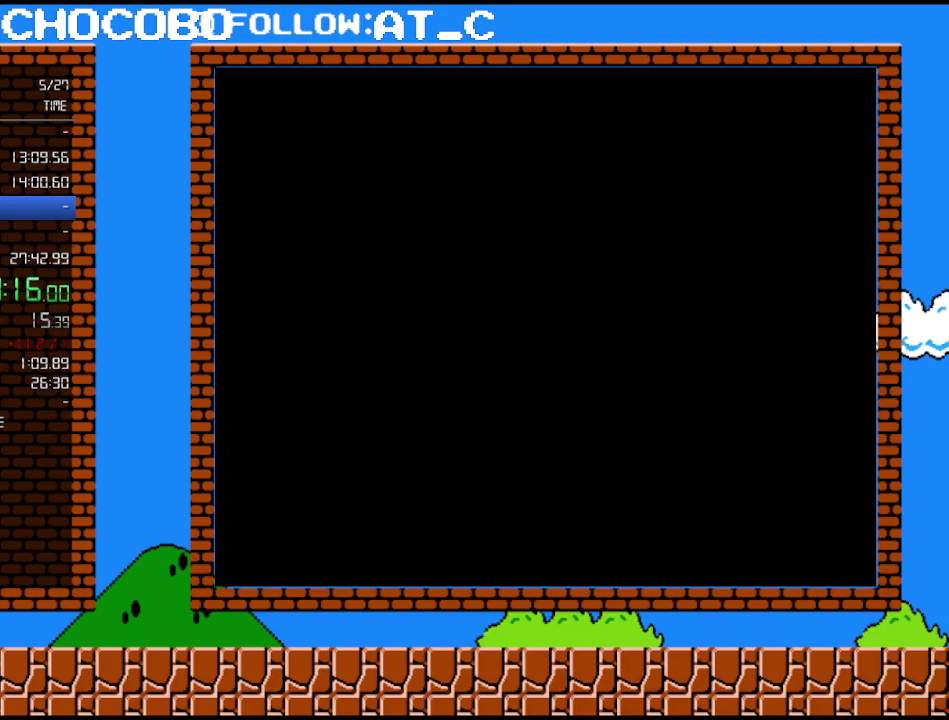
Gameplay with a controller (Nintendo layout); each line is a JSON object with the inputs held at the frame after it. "events" lists button and stick changes between this image and that frame as [ms after this image, input, new state], when the widget could be followed in between. Not read: L3 R3.
{"buttons": ["A", "DPAD_RIGHT"], "events": [[233, "A", "down"], [300, "A", "up"], [333, "DPAD_RIGHT", "down"], [367, "A", "down"], [417, "A", "up"], [483, "A", "down"]]}
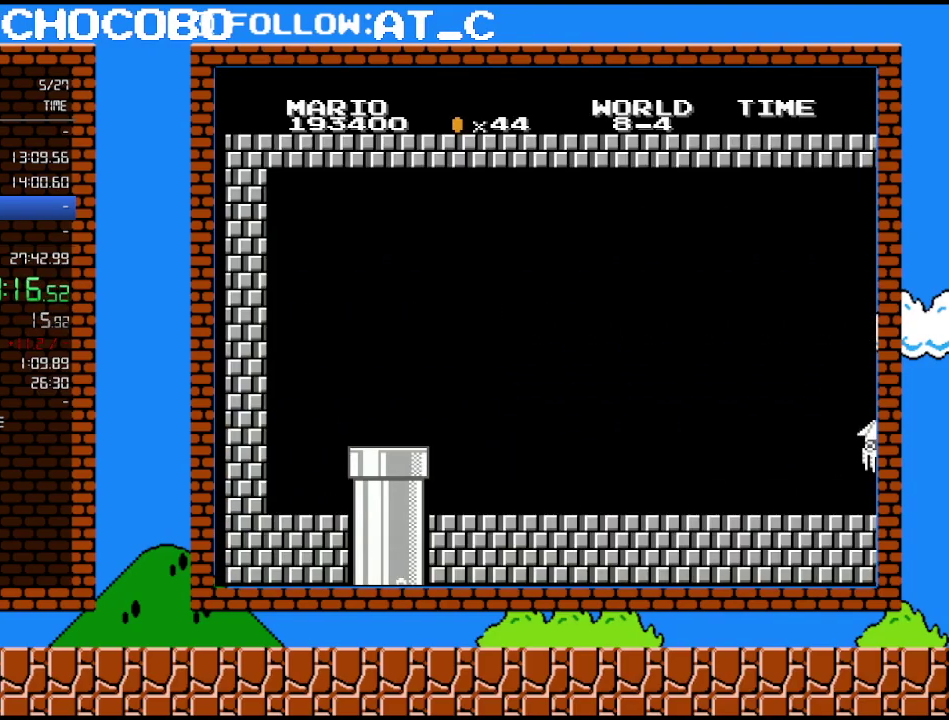
{"buttons": ["A", "DPAD_RIGHT"], "events": [[83, "A", "up"], [150, "A", "down"], [200, "A", "up"], [367, "A", "down"], [417, "A", "up"], [483, "A", "down"]]}
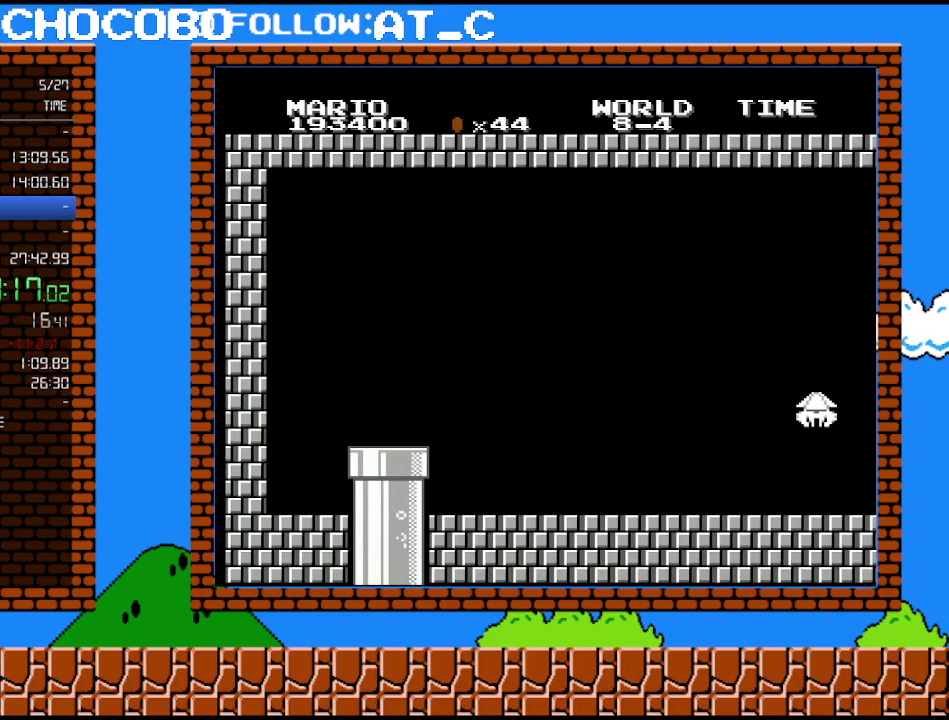
{"buttons": ["DPAD_RIGHT"], "events": [[83, "A", "up"], [150, "A", "down"], [200, "A", "up"], [267, "A", "down"], [333, "A", "up"], [400, "A", "down"], [467, "A", "up"]]}
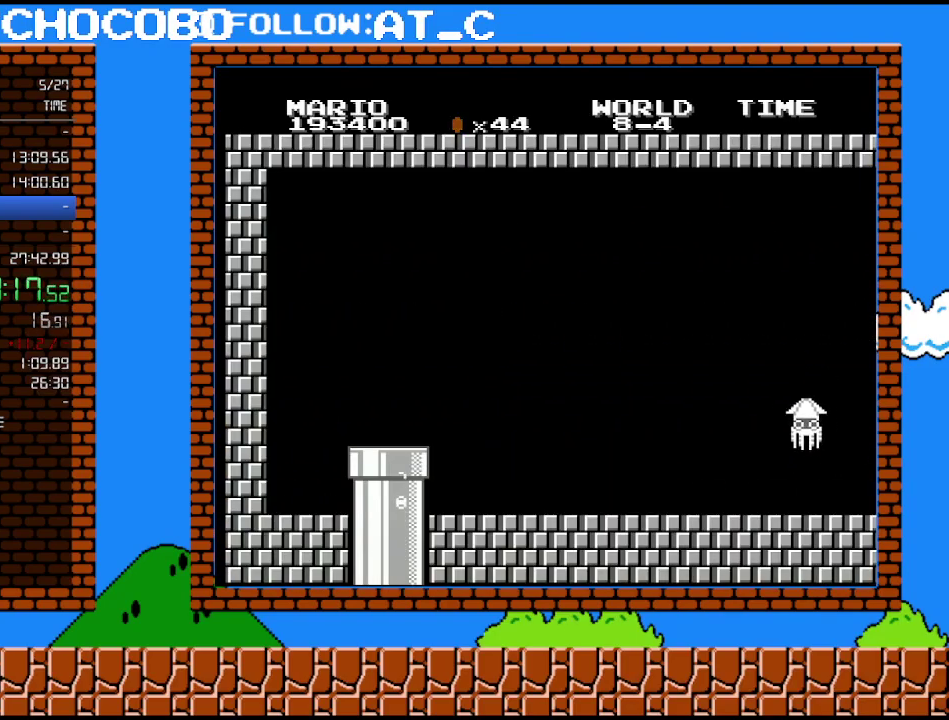
{"buttons": ["DPAD_RIGHT"], "events": [[50, "A", "down"], [233, "A", "up"], [300, "A", "down"], [367, "A", "up"], [433, "A", "down"], [483, "A", "up"]]}
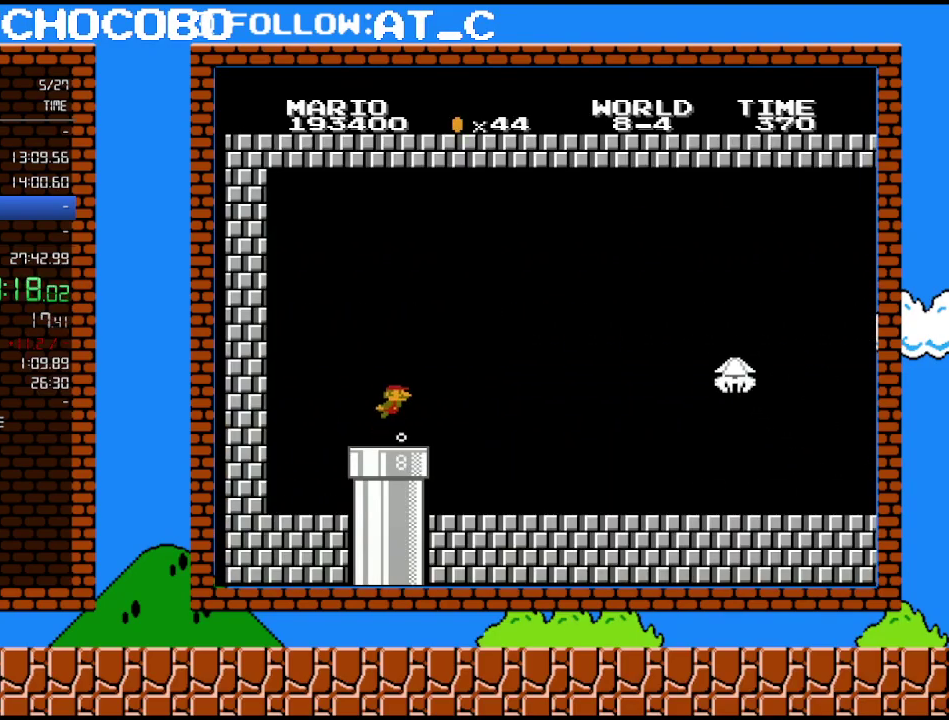
{"buttons": ["A", "DPAD_RIGHT"], "events": [[50, "A", "down"], [150, "A", "up"], [200, "A", "down"], [267, "A", "up"], [333, "A", "down"], [400, "A", "up"], [450, "A", "down"]]}
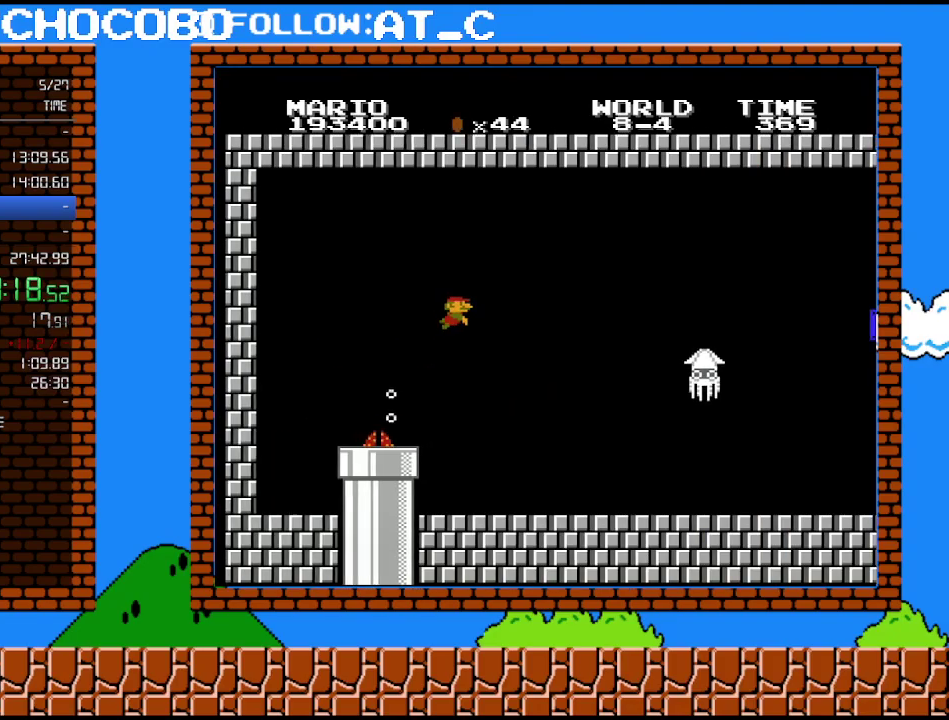
{"buttons": ["DPAD_RIGHT"], "events": [[17, "A", "up"], [117, "A", "down"], [450, "A", "up"]]}
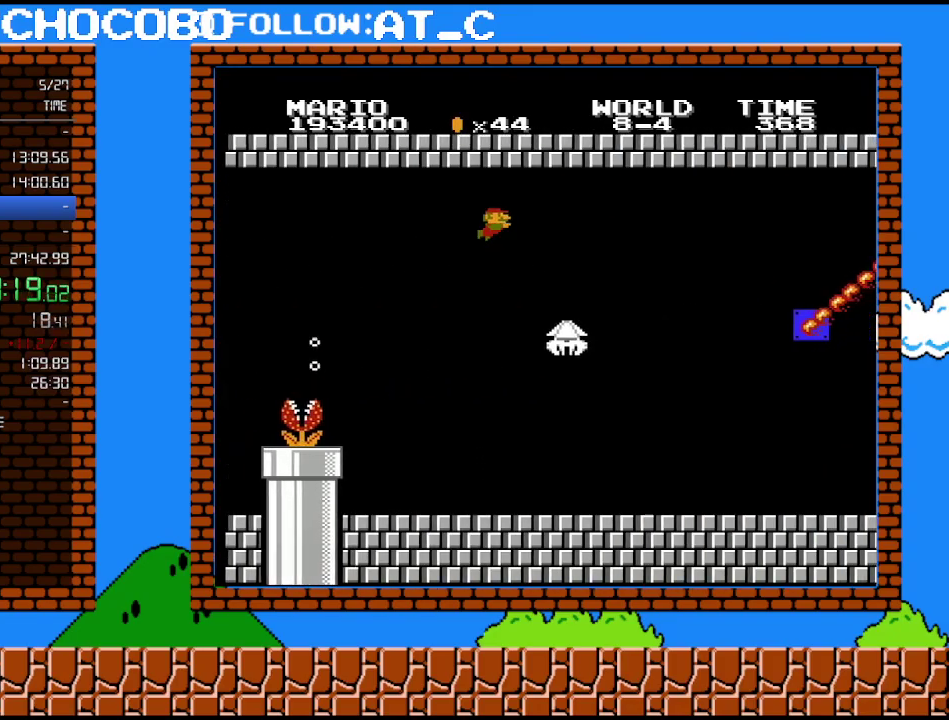
{"buttons": ["DPAD_RIGHT"], "events": [[17, "A", "down"], [117, "A", "up"], [167, "A", "down"], [233, "A", "up"], [300, "A", "down"], [367, "A", "up"], [433, "A", "down"], [483, "A", "up"]]}
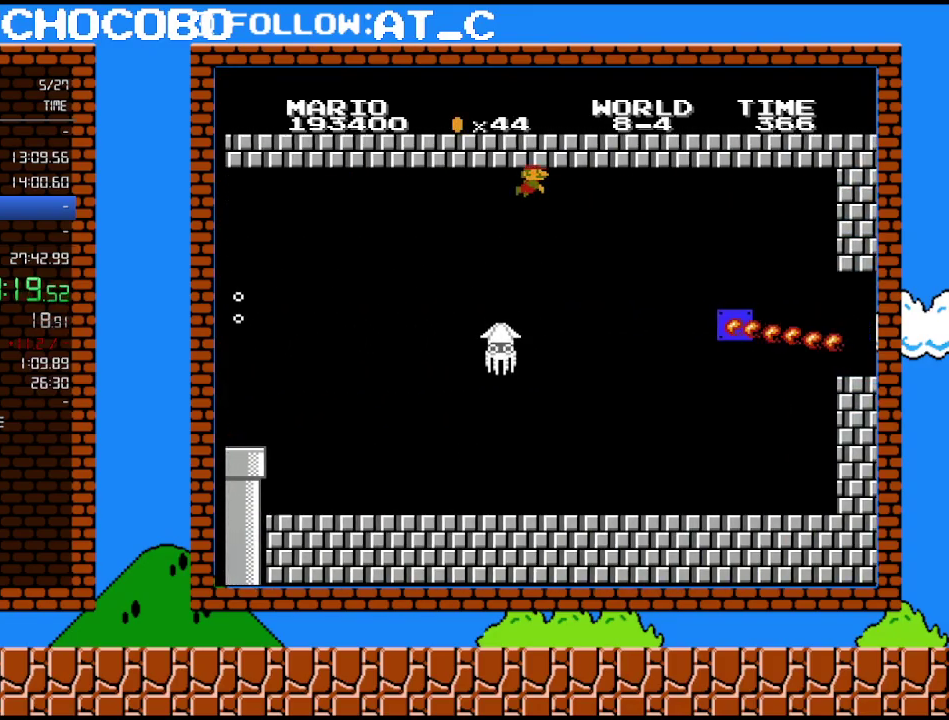
{"buttons": ["A", "DPAD_RIGHT"], "events": [[50, "A", "down"], [150, "A", "up"], [200, "A", "down"], [400, "A", "up"], [483, "A", "down"]]}
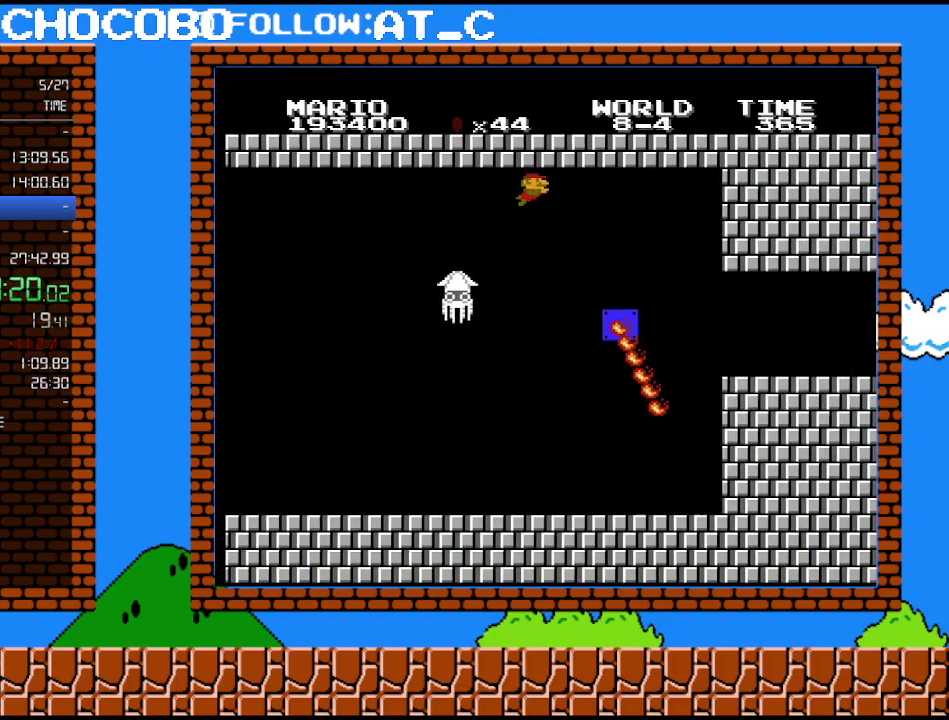
{"buttons": ["DPAD_RIGHT"], "events": [[50, "A", "up"], [150, "A", "down"], [200, "A", "up"], [267, "A", "down"], [333, "A", "up"], [400, "A", "down"], [450, "A", "up"]]}
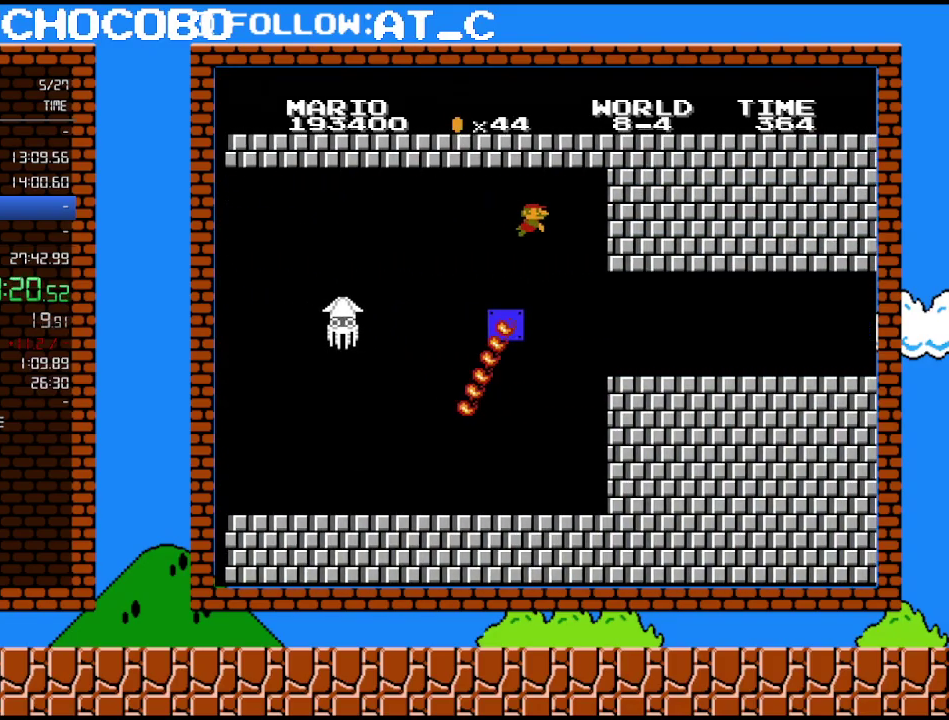
{"buttons": ["DPAD_RIGHT"], "events": [[17, "A", "down"], [150, "A", "up"]]}
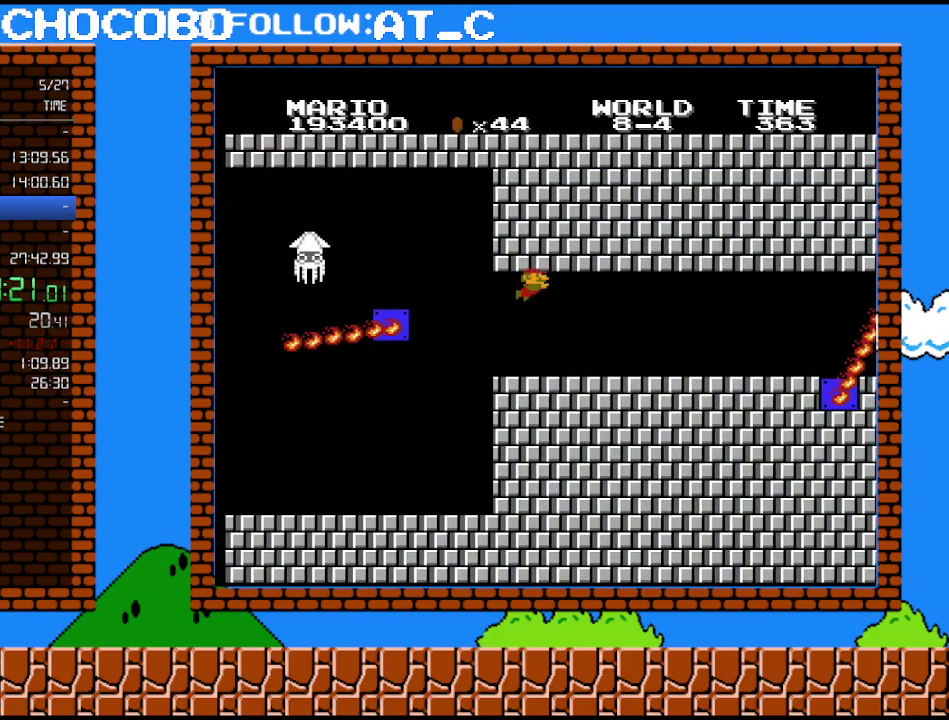
{"buttons": ["A", "DPAD_RIGHT"], "events": [[17, "A", "down"], [267, "A", "up"], [333, "A", "down"], [400, "A", "up"], [450, "A", "down"]]}
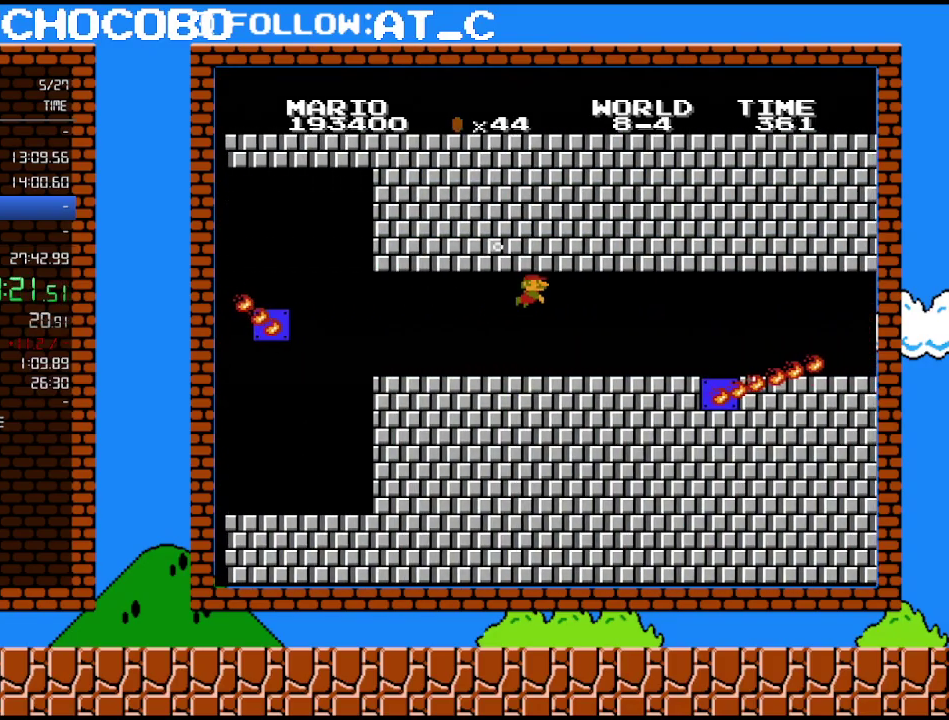
{"buttons": ["DPAD_RIGHT"], "events": [[17, "A", "up"], [83, "A", "down"], [167, "A", "up"], [267, "A", "down"], [450, "A", "up"]]}
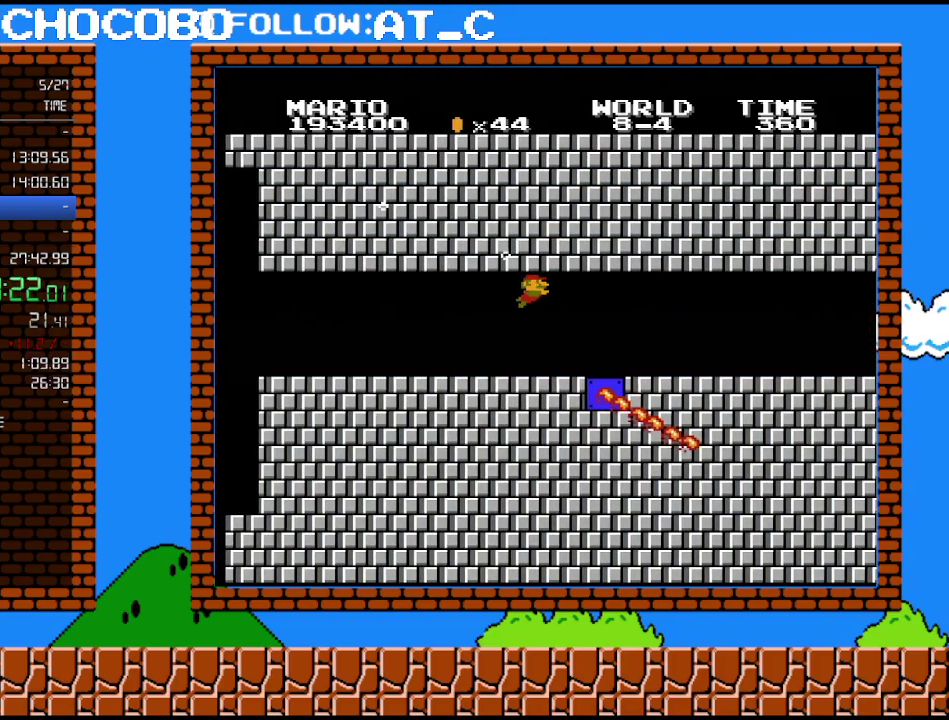
{"buttons": ["A", "DPAD_RIGHT"], "events": [[17, "A", "down"], [83, "A", "up"], [167, "A", "down"], [233, "A", "up"], [300, "A", "down"], [367, "A", "up"], [450, "A", "down"]]}
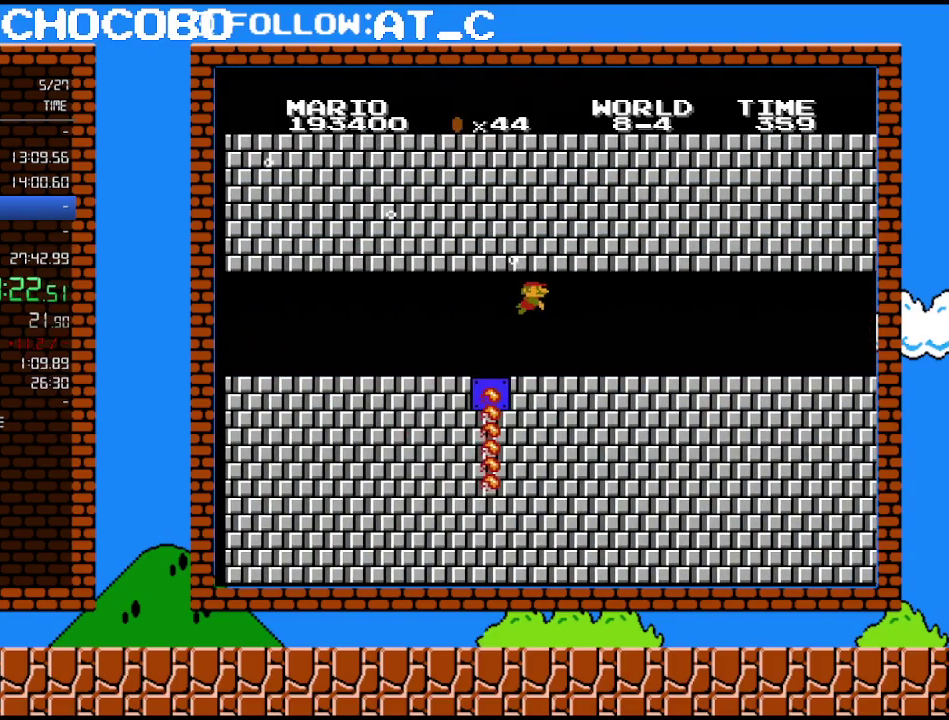
{"buttons": ["DPAD_RIGHT"], "events": [[17, "A", "up"], [83, "A", "down"], [167, "A", "up"], [233, "A", "down"], [300, "A", "up"], [367, "A", "down"], [433, "A", "up"]]}
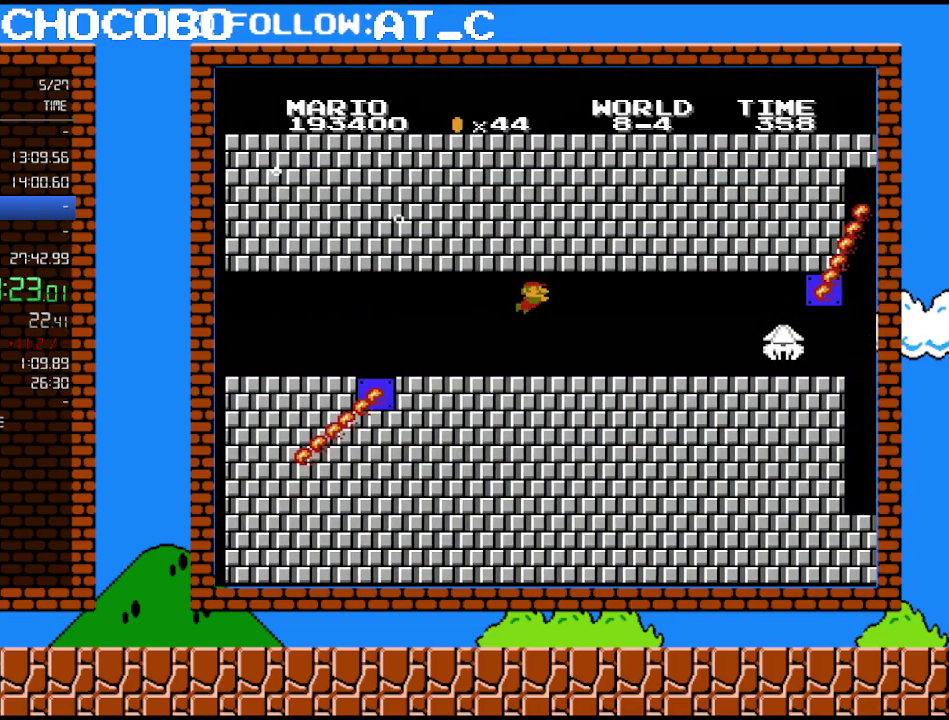
{"buttons": ["DPAD_RIGHT"], "events": [[17, "A", "down"], [233, "A", "up"]]}
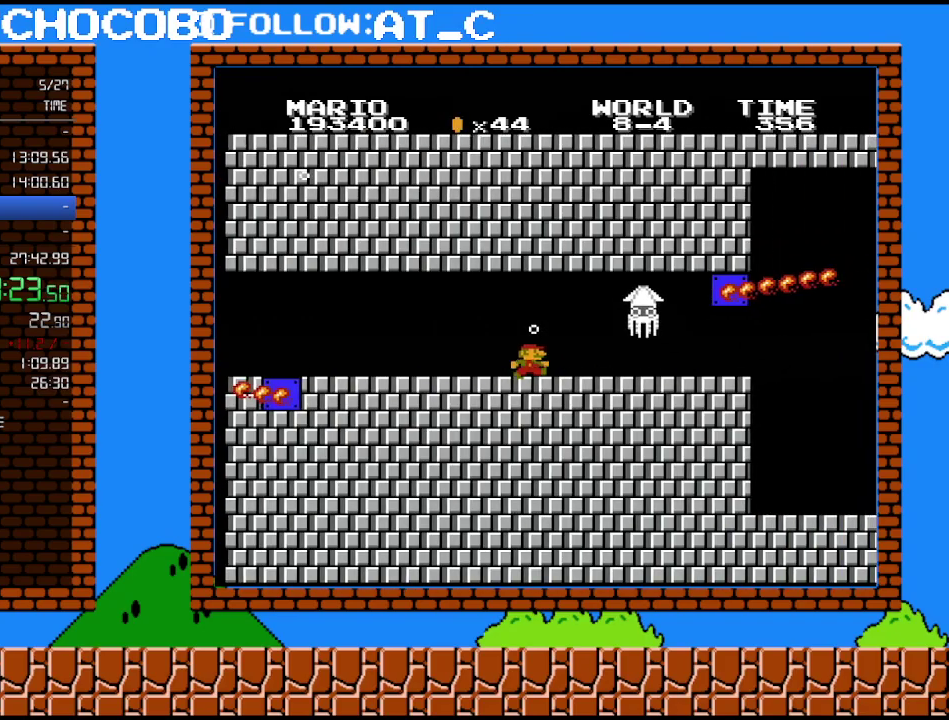
{"buttons": ["DPAD_RIGHT"], "events": []}
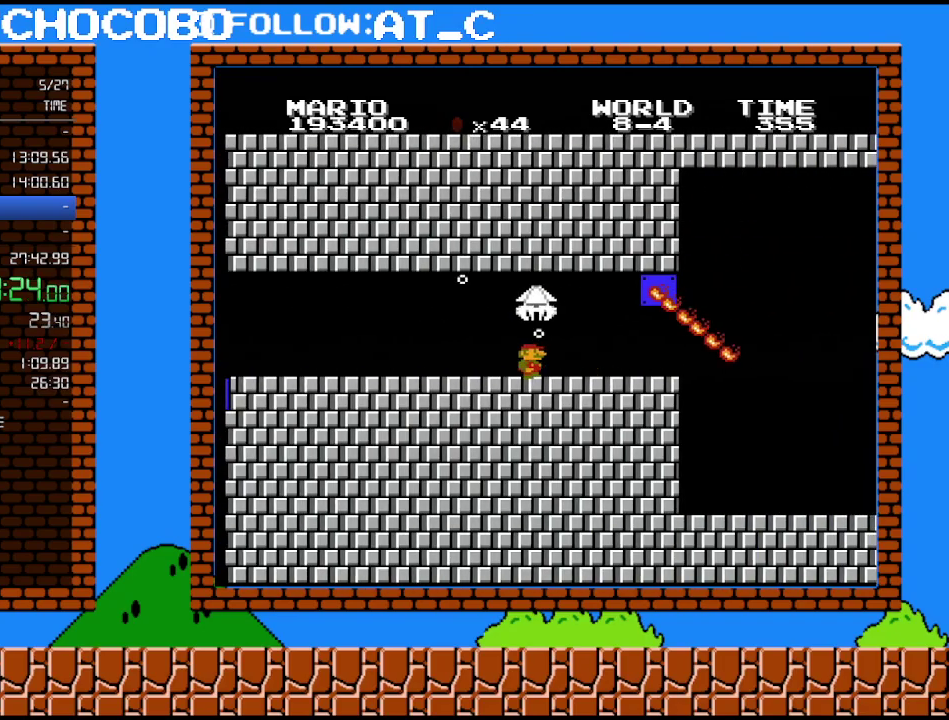
{"buttons": [], "events": [[50, "DPAD_RIGHT", "up"]]}
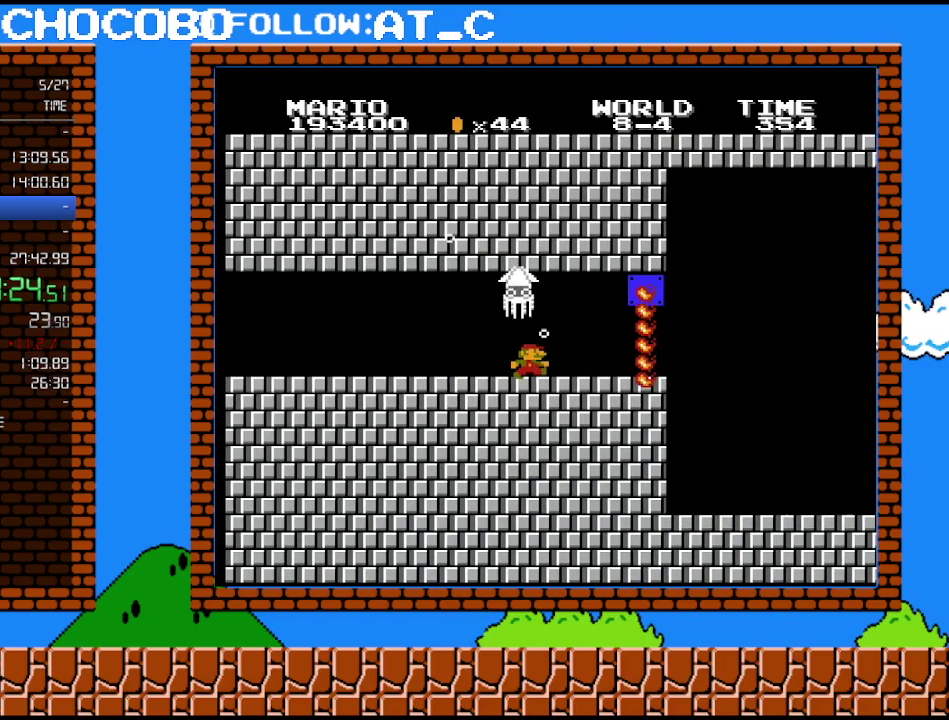
{"buttons": ["DPAD_RIGHT"], "events": [[117, "DPAD_RIGHT", "down"]]}
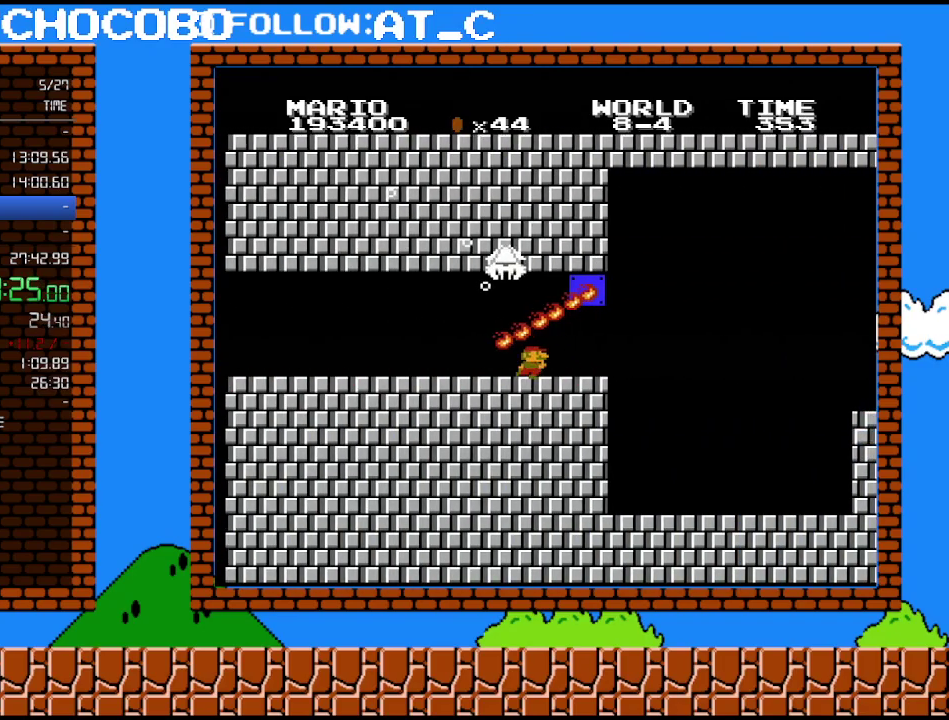
{"buttons": ["DPAD_RIGHT"], "events": []}
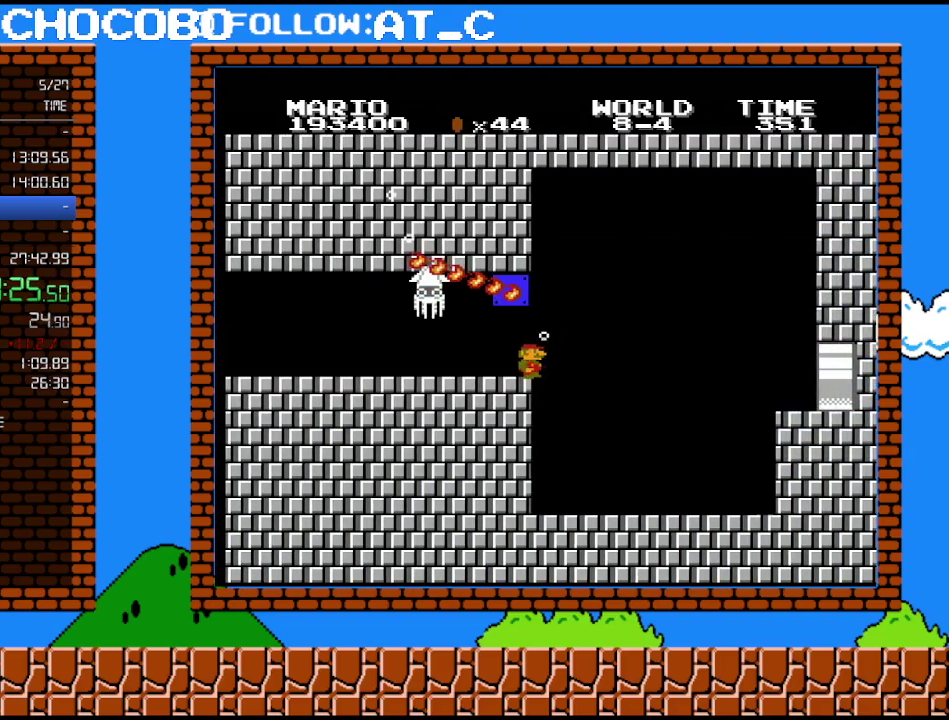
{"buttons": ["DPAD_RIGHT"], "events": []}
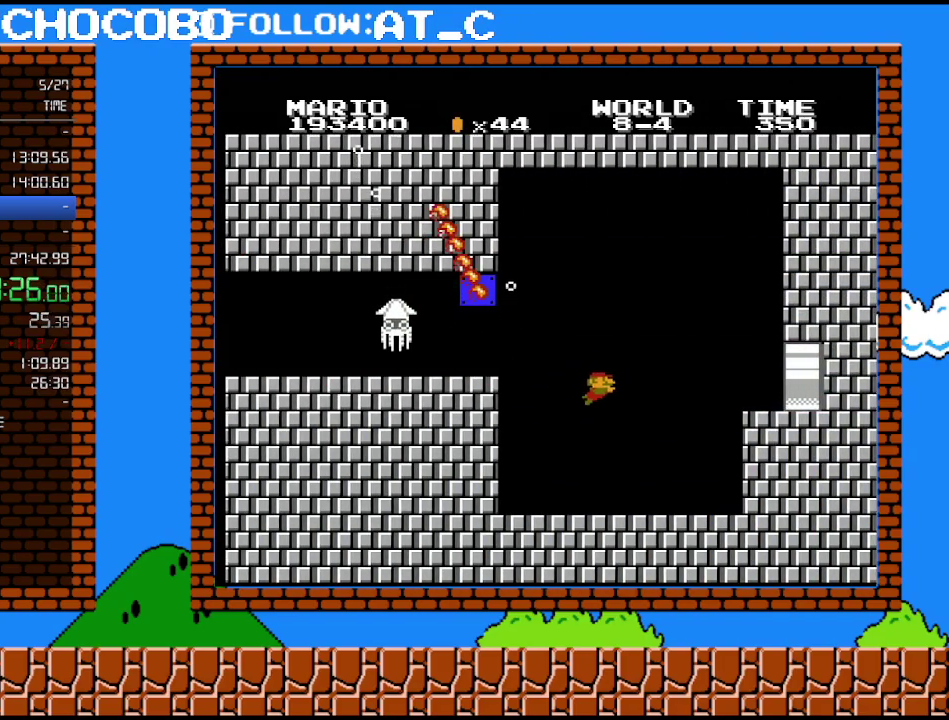
{"buttons": ["DPAD_RIGHT"], "events": []}
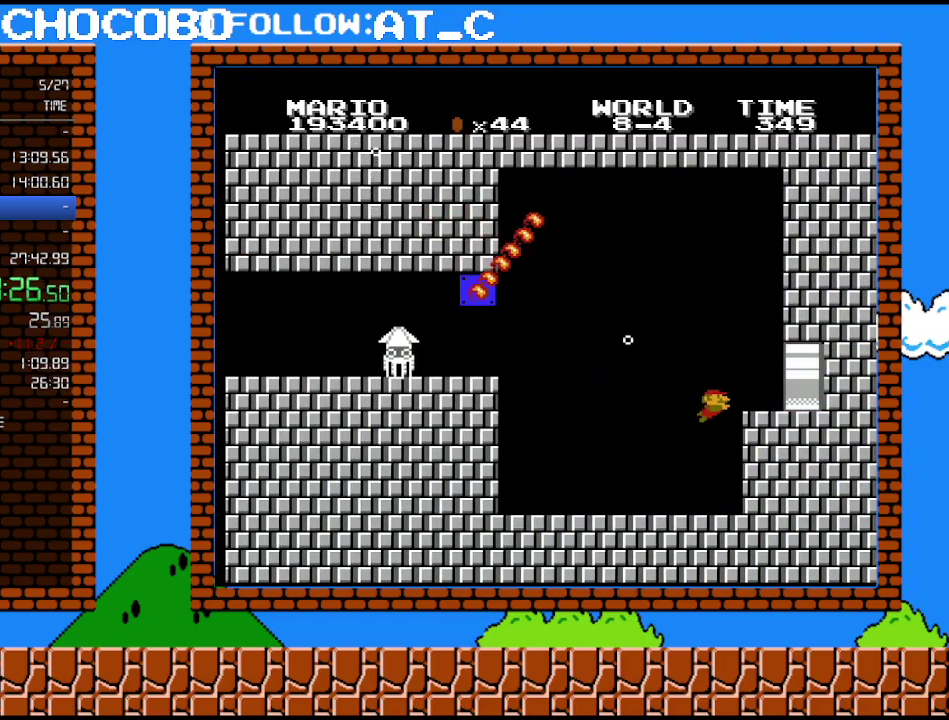
{"buttons": ["DPAD_RIGHT"], "events": [[17, "A", "down"], [83, "A", "up"]]}
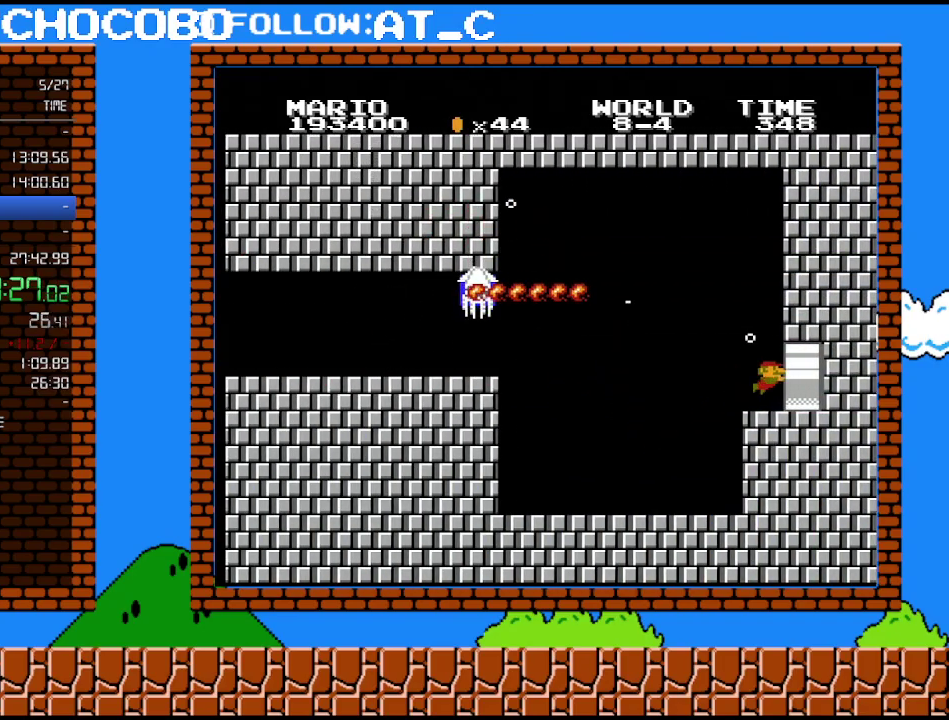
{"buttons": ["DPAD_RIGHT"], "events": []}
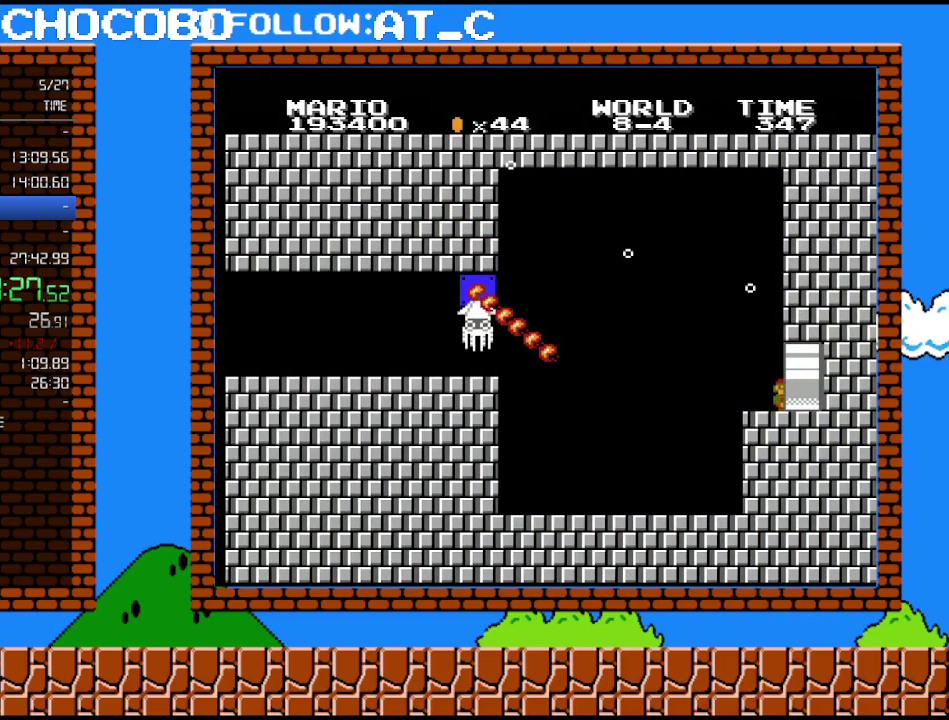
{"buttons": [], "events": [[400, "DPAD_RIGHT", "up"]]}
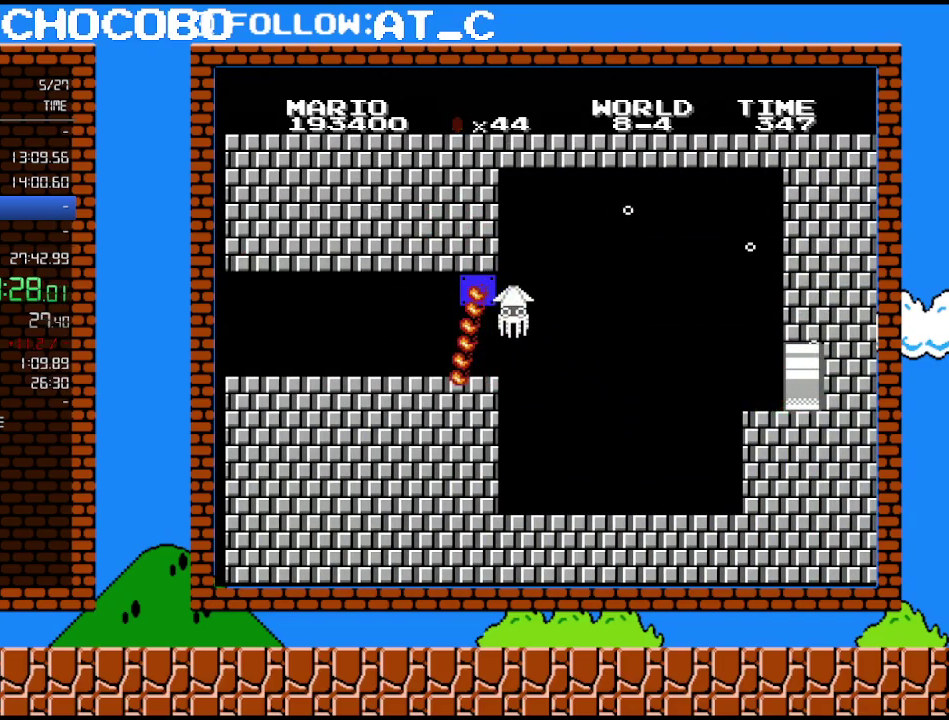
{"buttons": ["A", "B"], "events": [[117, "B", "down"], [150, "A", "down"], [400, "DPAD_LEFT", "down"], [450, "DPAD_LEFT", "up"]]}
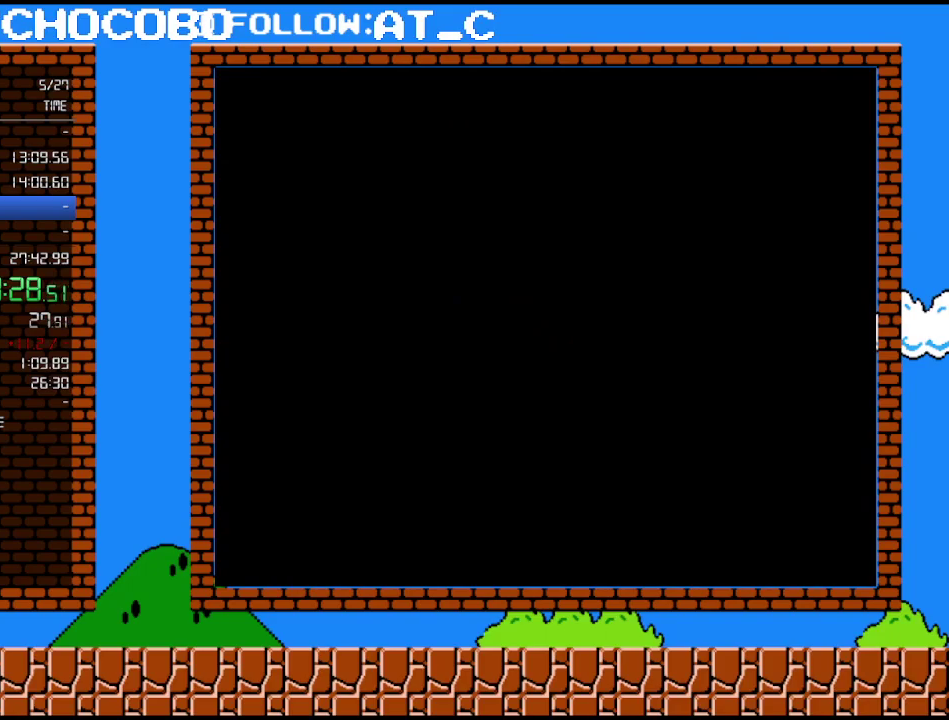
{"buttons": ["A", "B", "DPAD_LEFT"], "events": [[150, "DPAD_LEFT", "down"]]}